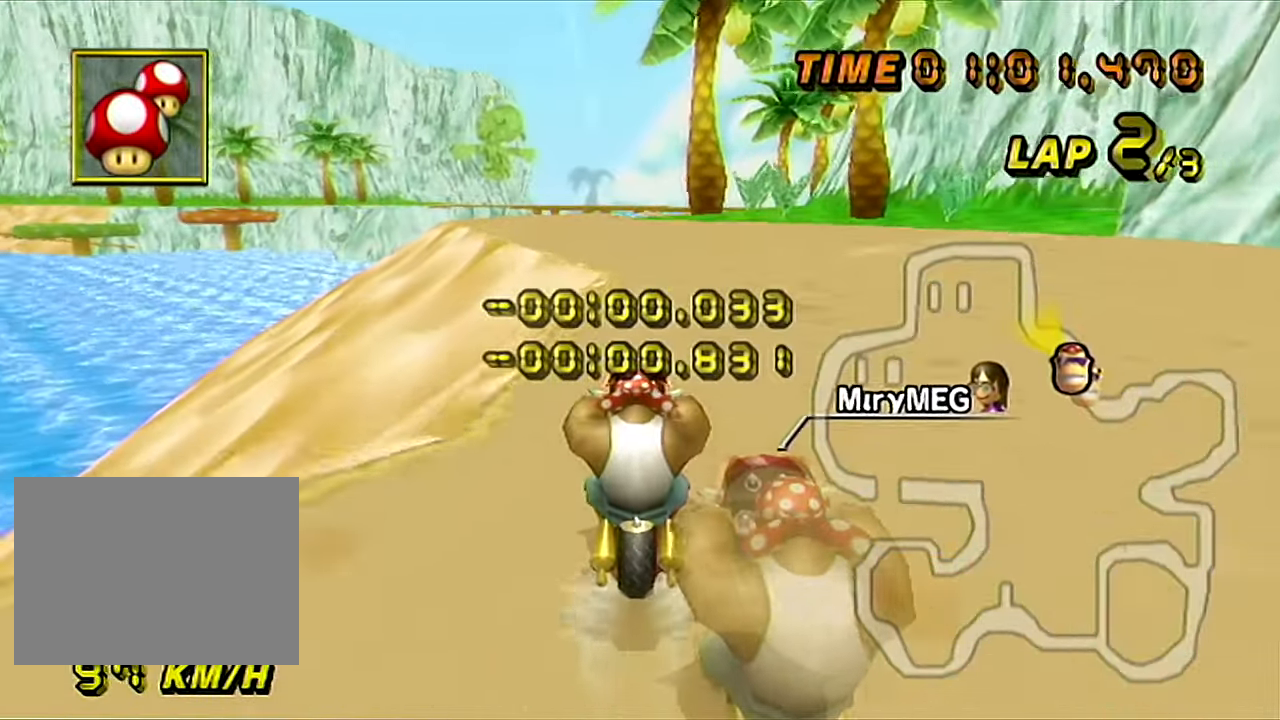
Gameplay with a controller (Nintendo layout); each line is a JSON object with the inputs held at the frame after it. "events" lists button and stick changes between this image and that frame as [ms after this image, input, new state], when the widget could be followed in between. Not read: B C_DOWN C_LEFT C_RIGHT C_UP L3 R3 Z.
{"buttons": ["A"], "left_stick": "center", "events": []}
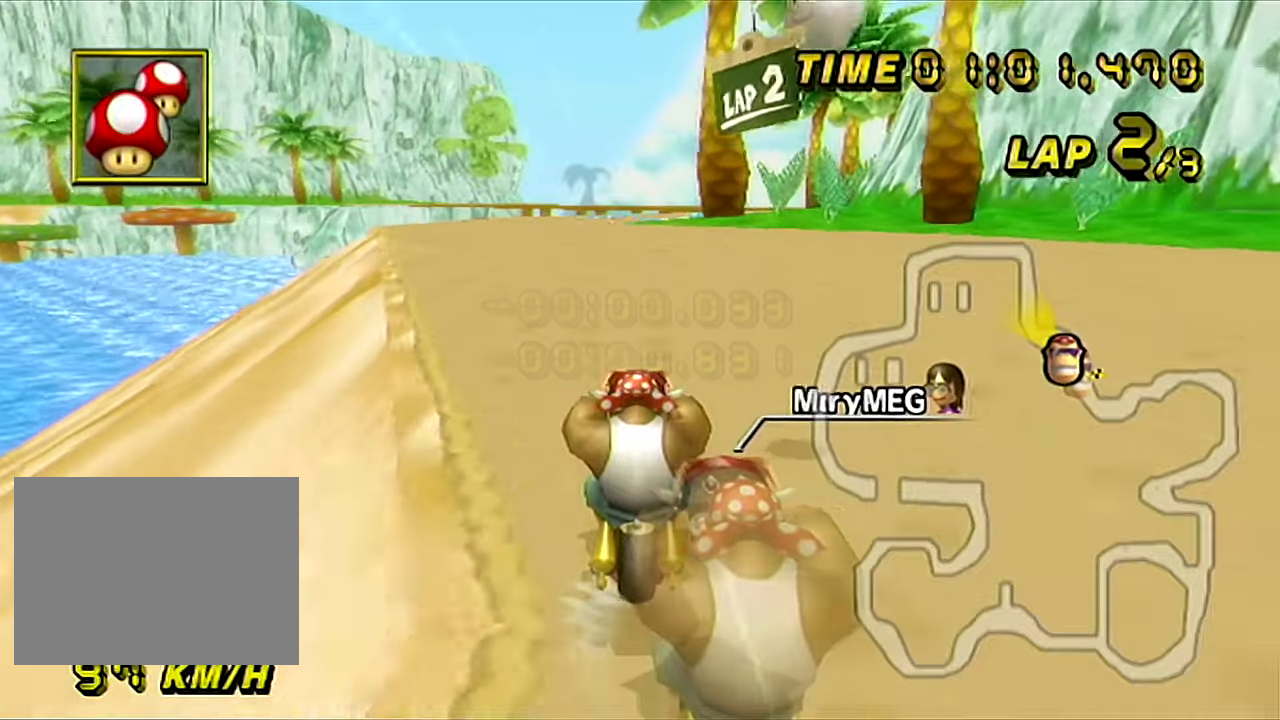
{"buttons": ["A"], "left_stick": "center", "events": []}
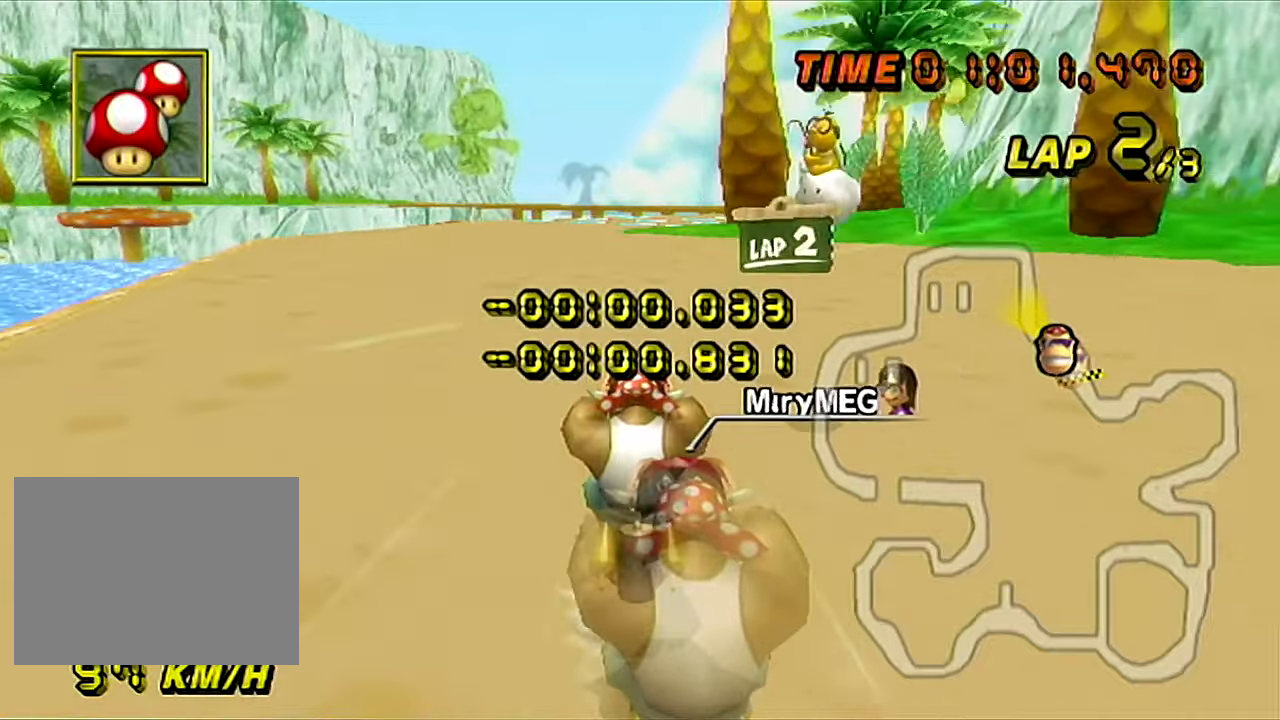
{"buttons": ["A"], "left_stick": "center", "events": []}
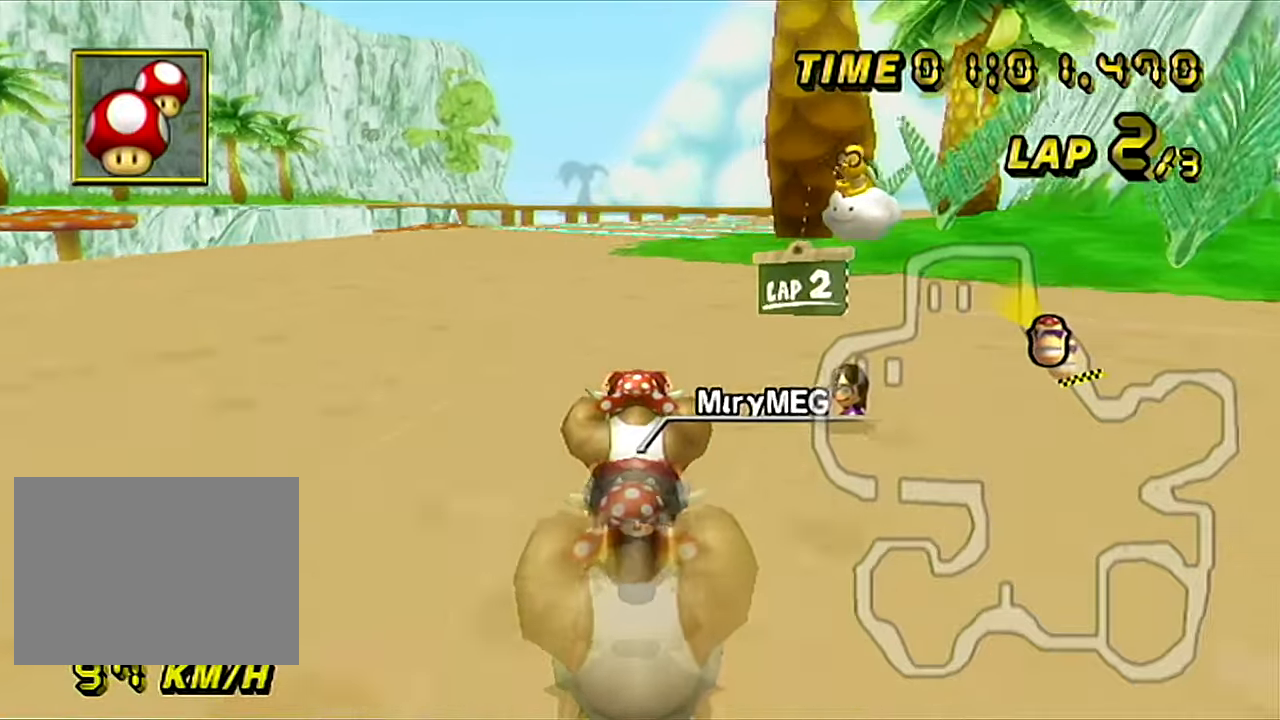
{"buttons": ["A", "DPAD_LEFT"], "left_stick": "center", "events": [[350, "left_stick", "left"], [450, "left_stick", "center"], [500, "DPAD_LEFT", "down"]]}
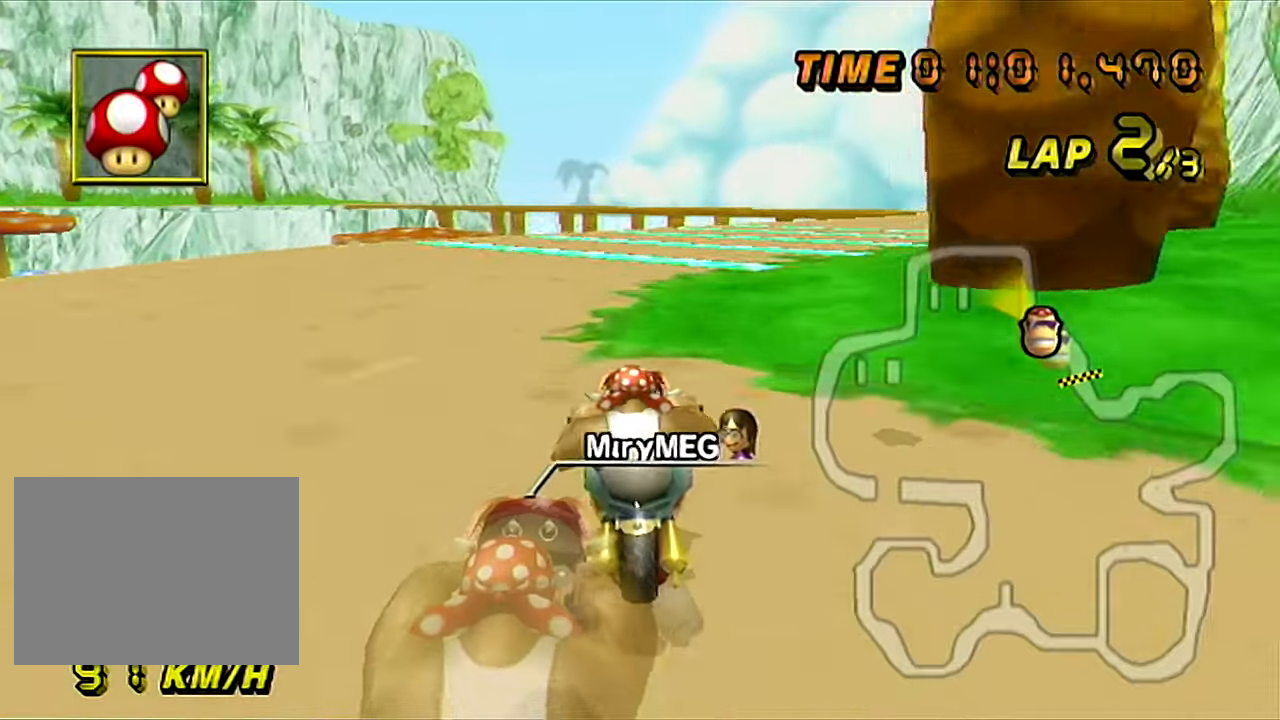
{"buttons": ["A", "R1"], "left_stick": "center", "events": [[34, "DPAD_LEFT", "up"], [351, "R1", "down"]]}
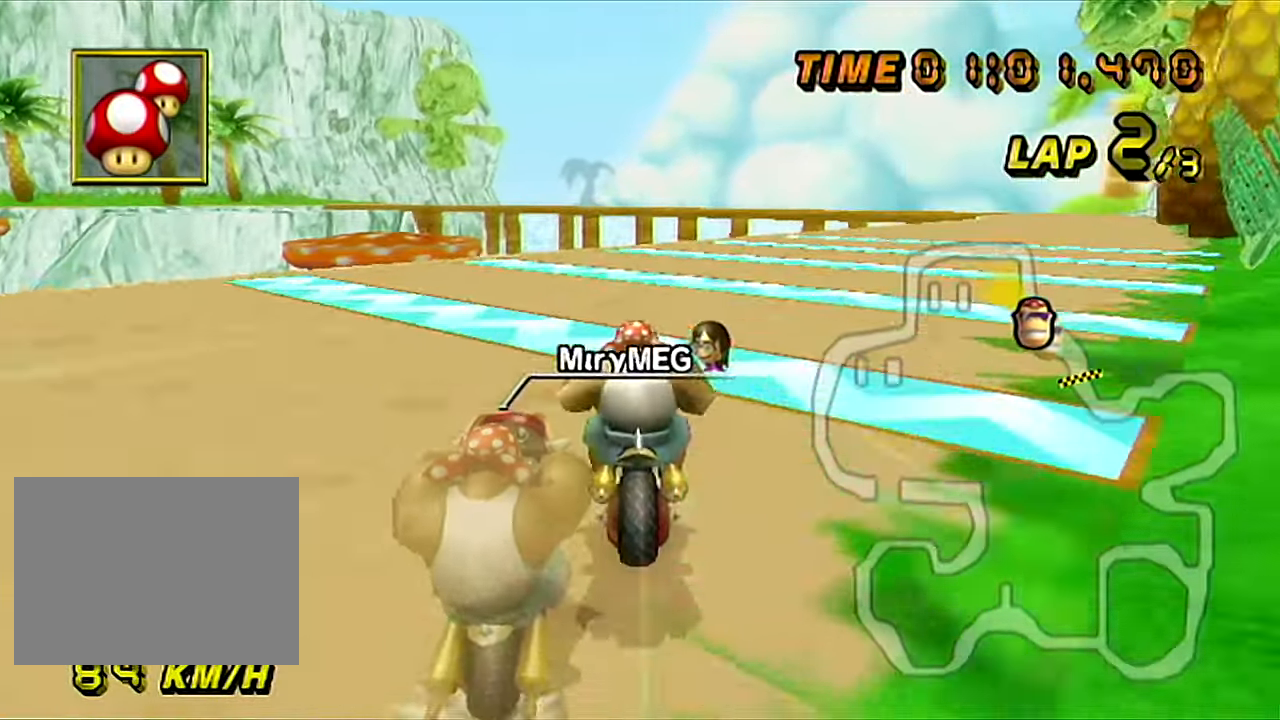
{"buttons": ["A"], "left_stick": "left", "events": [[16, "left_stick", "left"], [133, "R1", "up"], [217, "left_stick", "center"], [400, "left_stick", "left"]]}
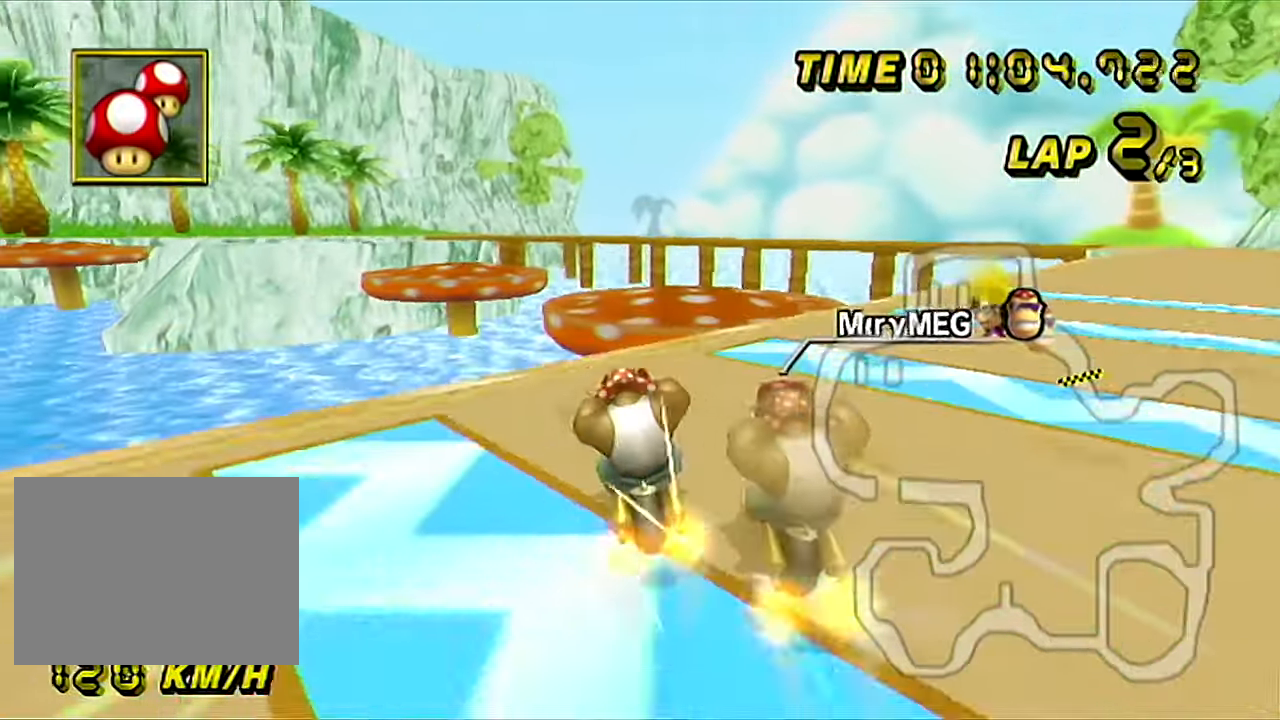
{"buttons": ["A", "R1"], "left_stick": "up-right", "events": [[34, "left_stick", "center"], [100, "left_stick", "left"], [150, "R1", "down"], [267, "left_stick", "up-right"]]}
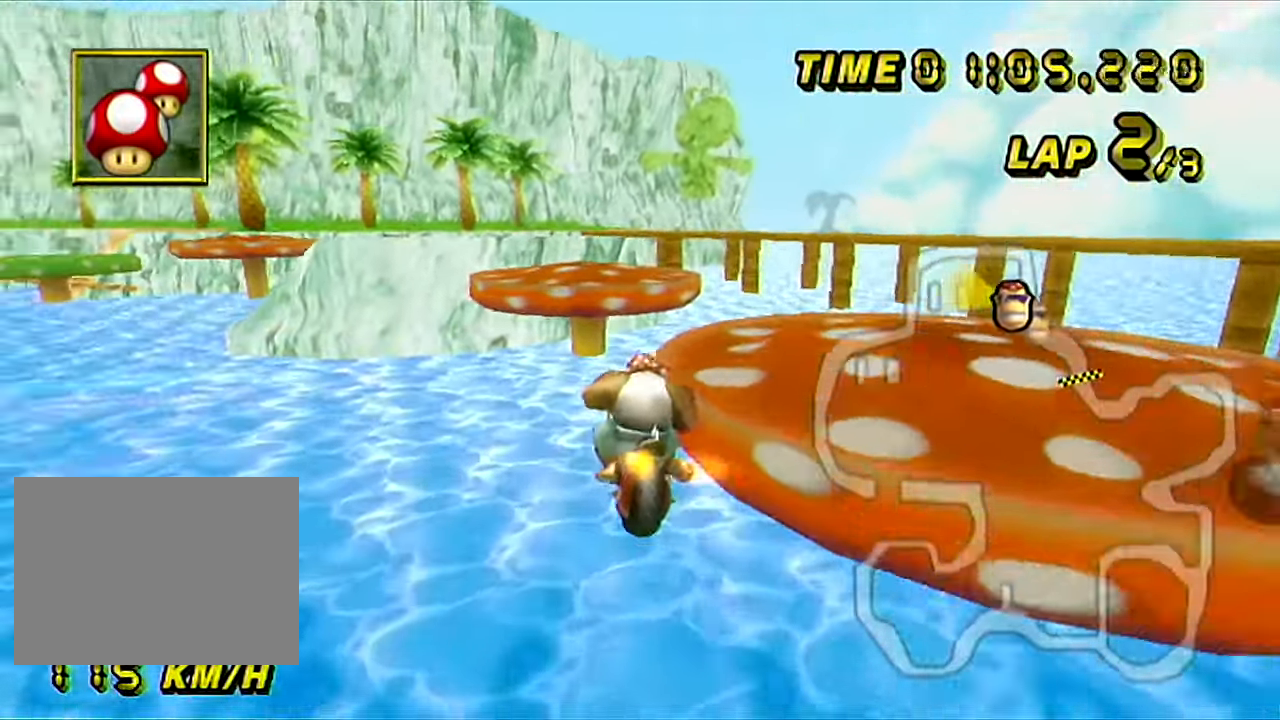
{"buttons": ["A", "R1"], "left_stick": "right", "events": [[133, "left_stick", "up-left"], [183, "left_stick", "left"], [434, "left_stick", "up-right"], [484, "left_stick", "right"]]}